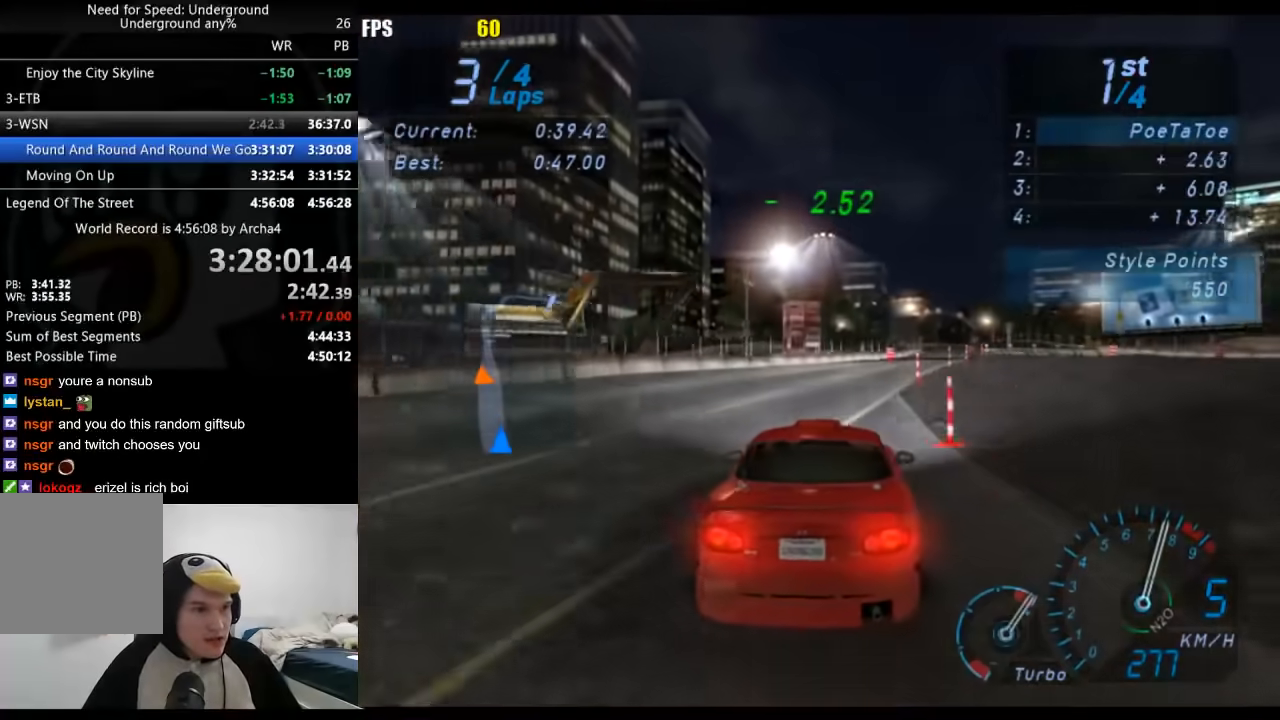
Gameplay with a controller (Xbox layout); each line is a JSON object with the inputs held at the frame after it. "events" lists button and stick changes between this image and that frame as [ms after this image, input, new state], when the widget could be followed in between. Not read: L2 R2.
{"buttons": [], "left_stick": "center", "right_stick": "center", "events": [[67, "left_stick", "center"], [150, "left_stick", "right"], [383, "left_stick", "center"]]}
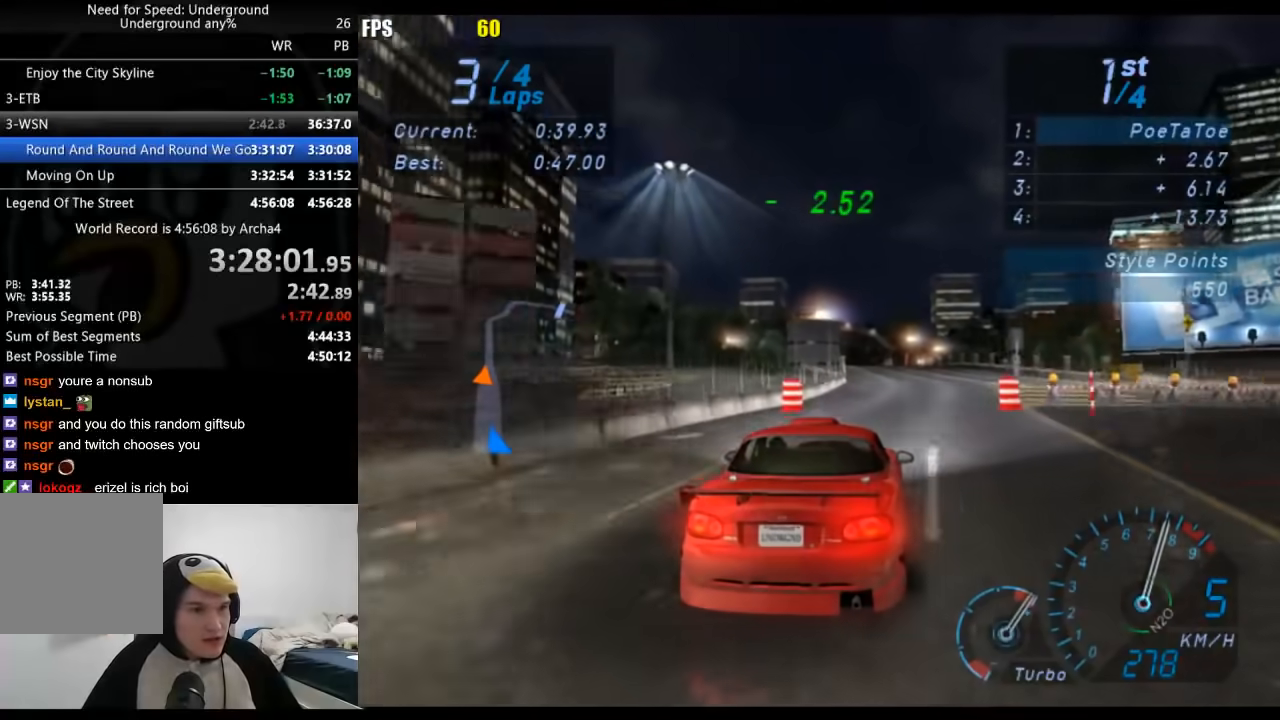
{"buttons": [], "left_stick": "center", "right_stick": "center", "events": [[217, "left_stick", "down-left"], [383, "left_stick", "center"]]}
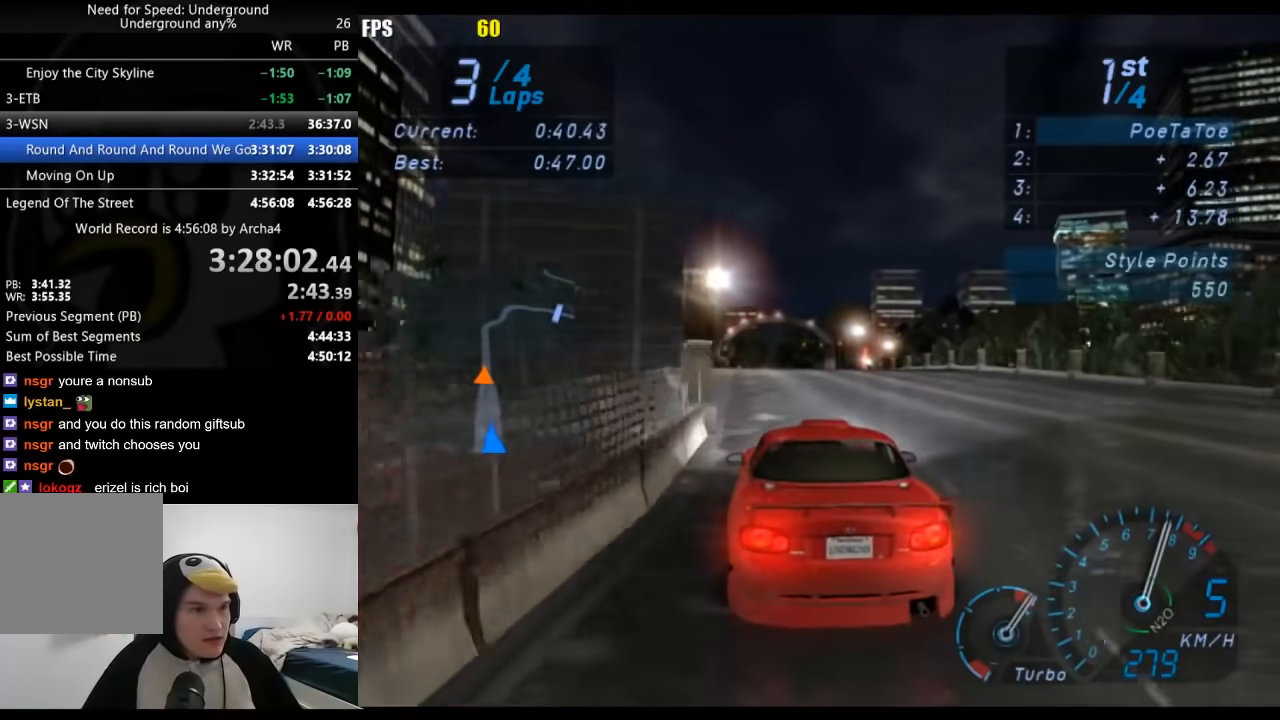
{"buttons": [], "left_stick": "center", "right_stick": "center", "events": [[17, "left_stick", "down-left"], [150, "left_stick", "center"], [417, "left_stick", "right"], [500, "left_stick", "center"]]}
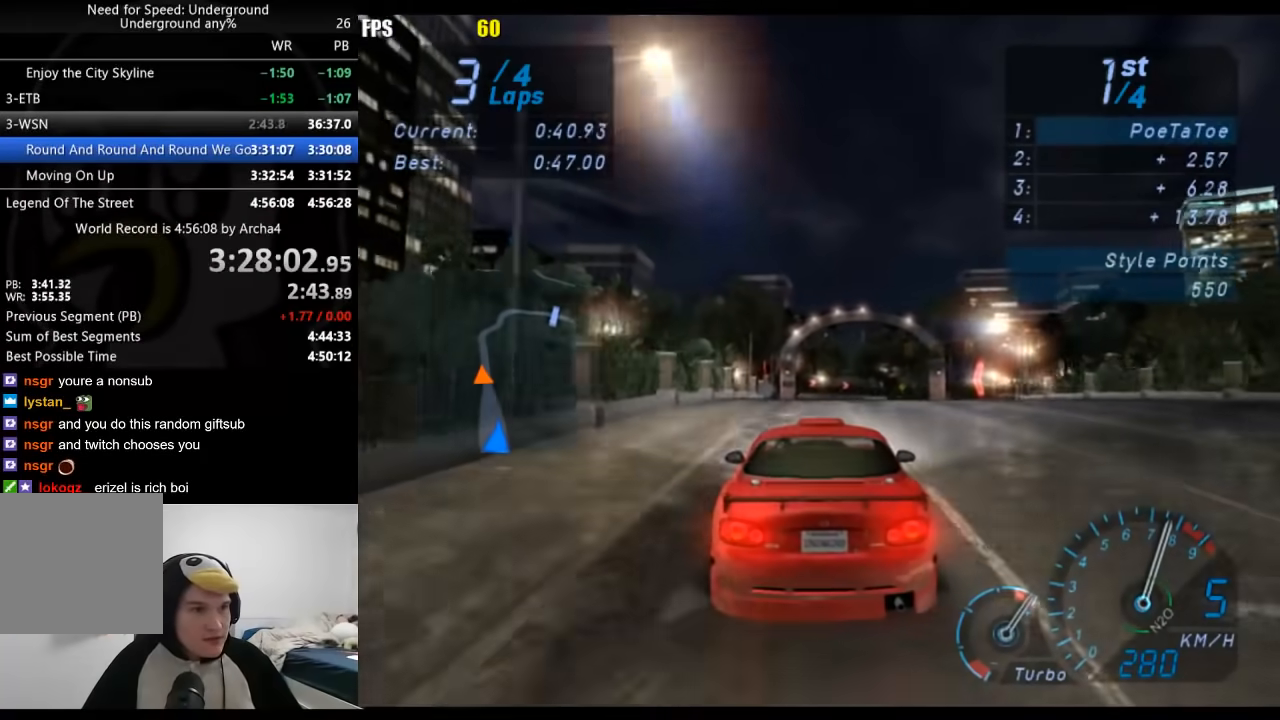
{"buttons": [], "left_stick": "center", "right_stick": "center", "events": []}
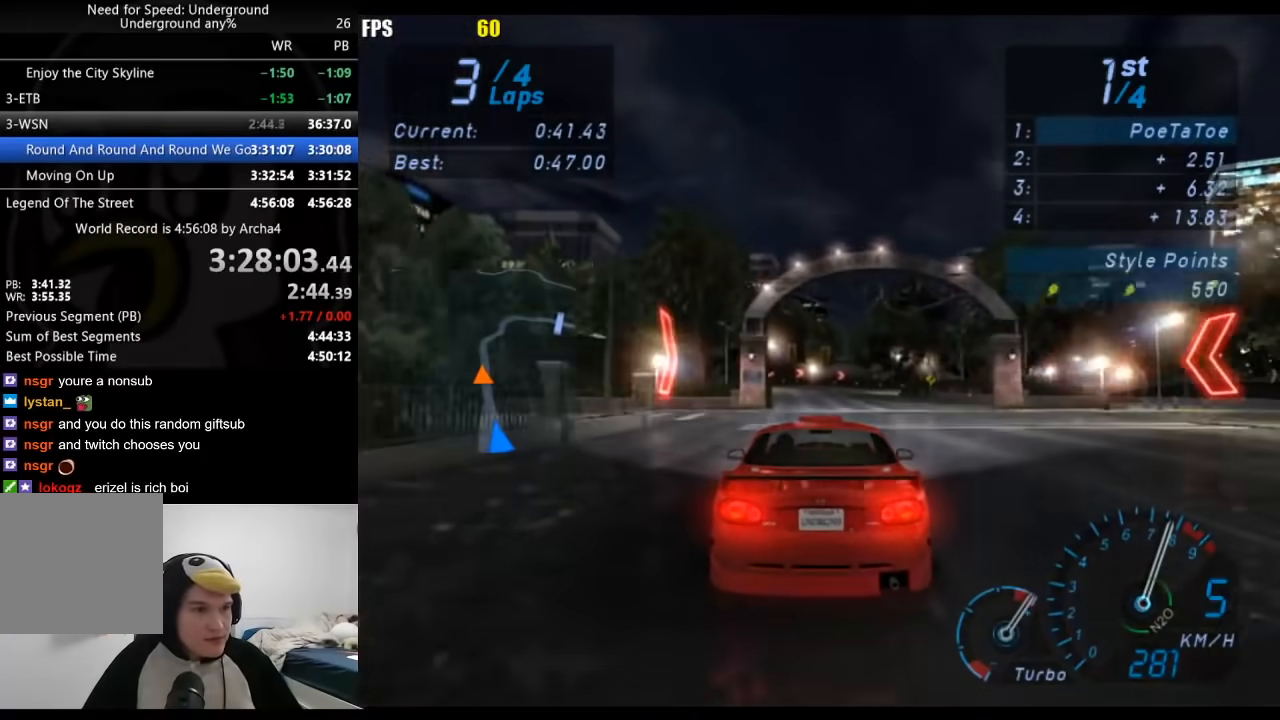
{"buttons": [], "left_stick": "center", "right_stick": "center", "events": []}
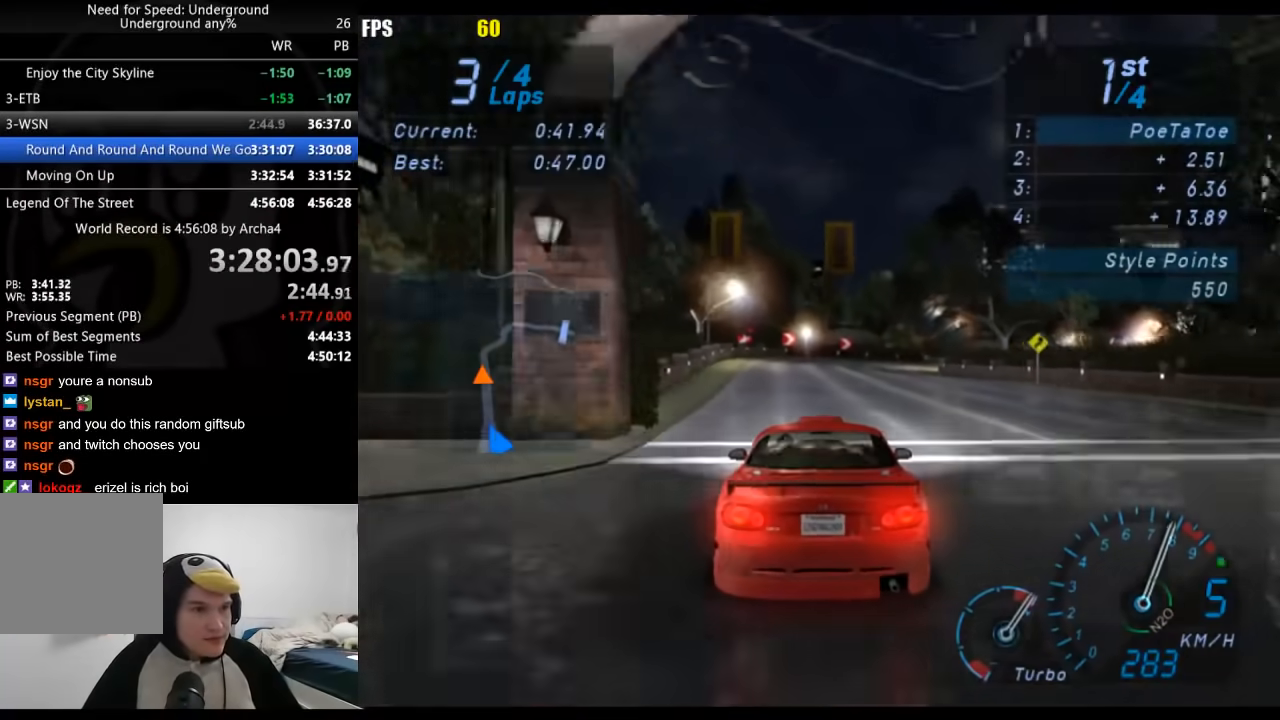
{"buttons": [], "left_stick": "right", "right_stick": "center", "events": [[50, "left_stick", "right"]]}
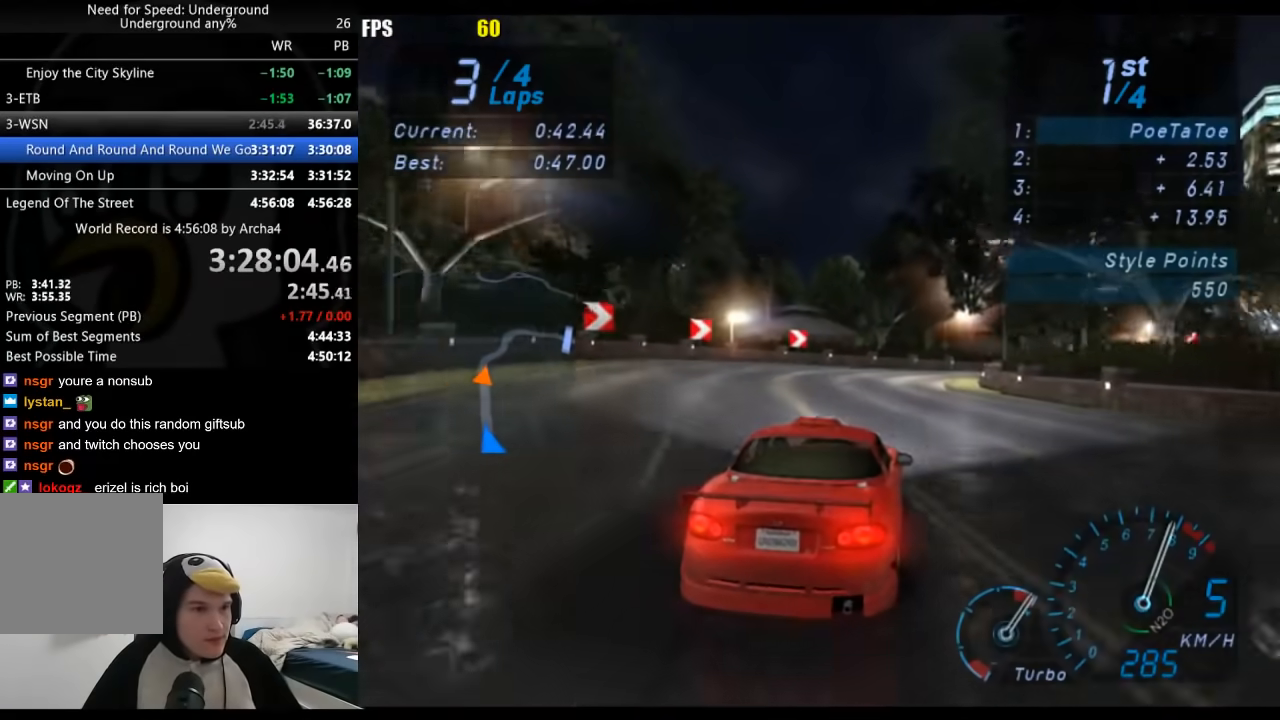
{"buttons": [], "left_stick": "right", "right_stick": "center", "events": []}
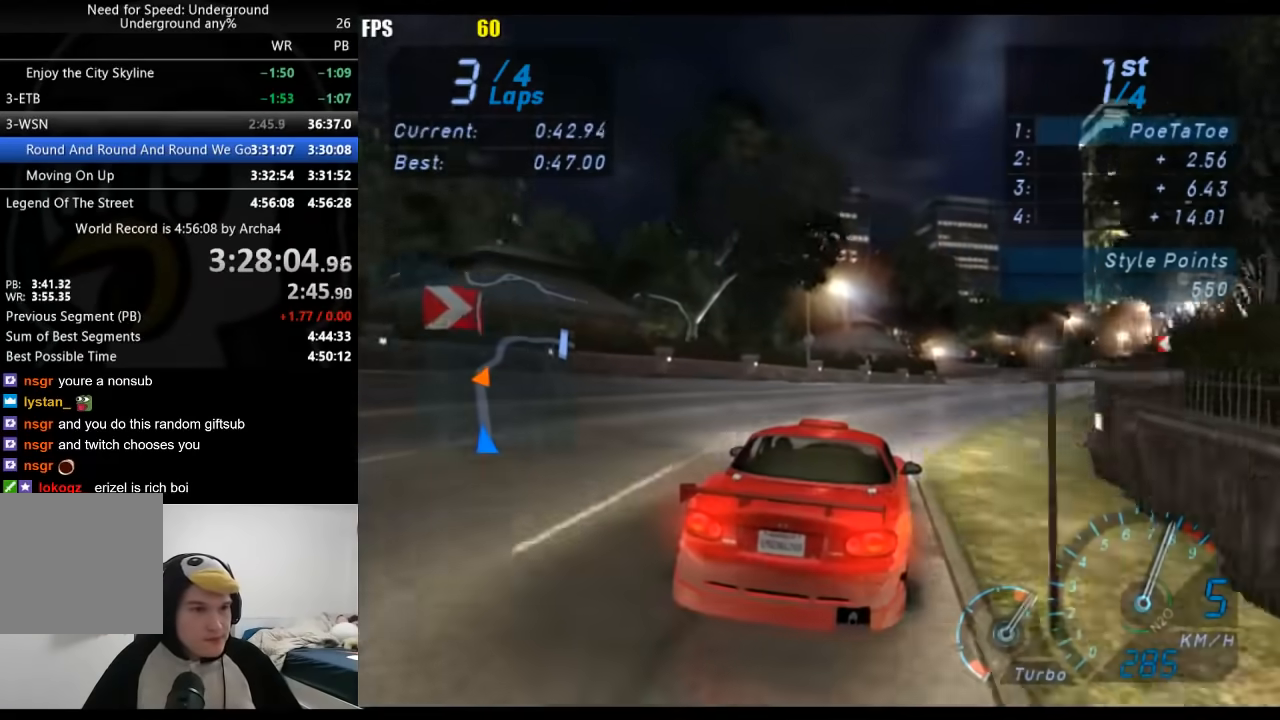
{"buttons": [], "left_stick": "center", "right_stick": "center", "events": [[167, "left_stick", "center"]]}
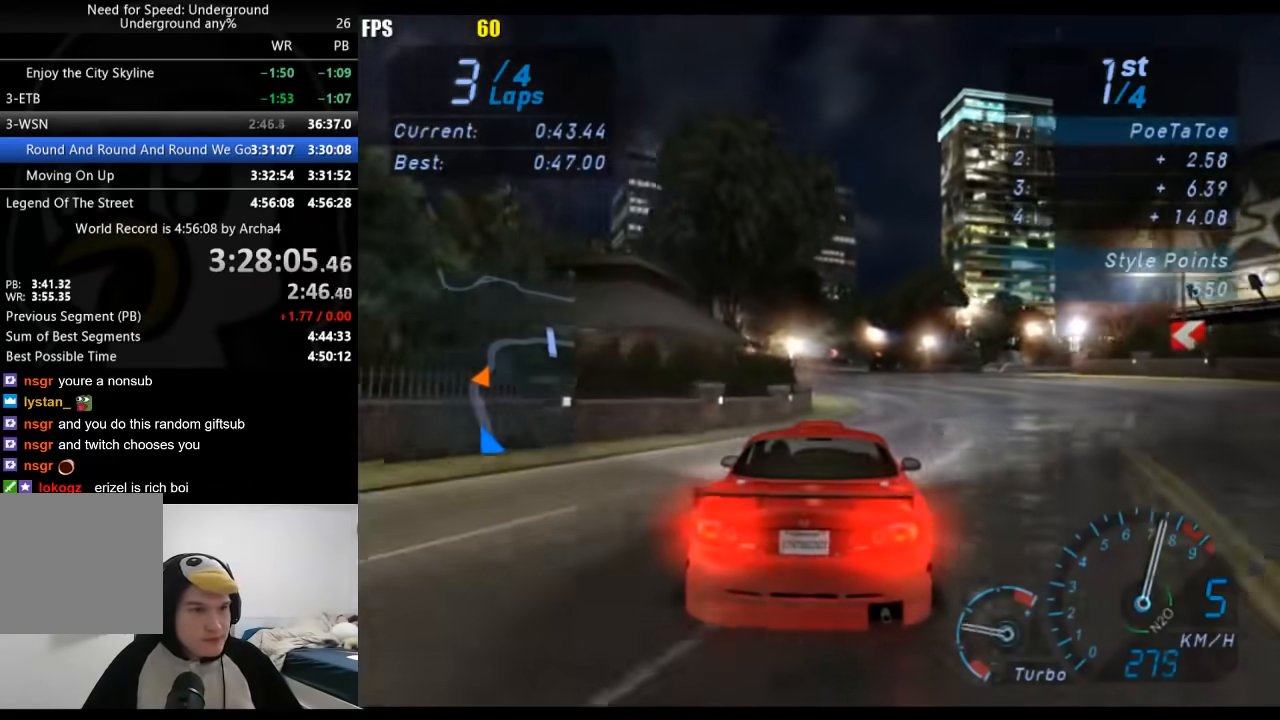
{"buttons": [], "left_stick": "center", "right_stick": "center", "events": [[217, "left_stick", "down-left"], [350, "left_stick", "center"]]}
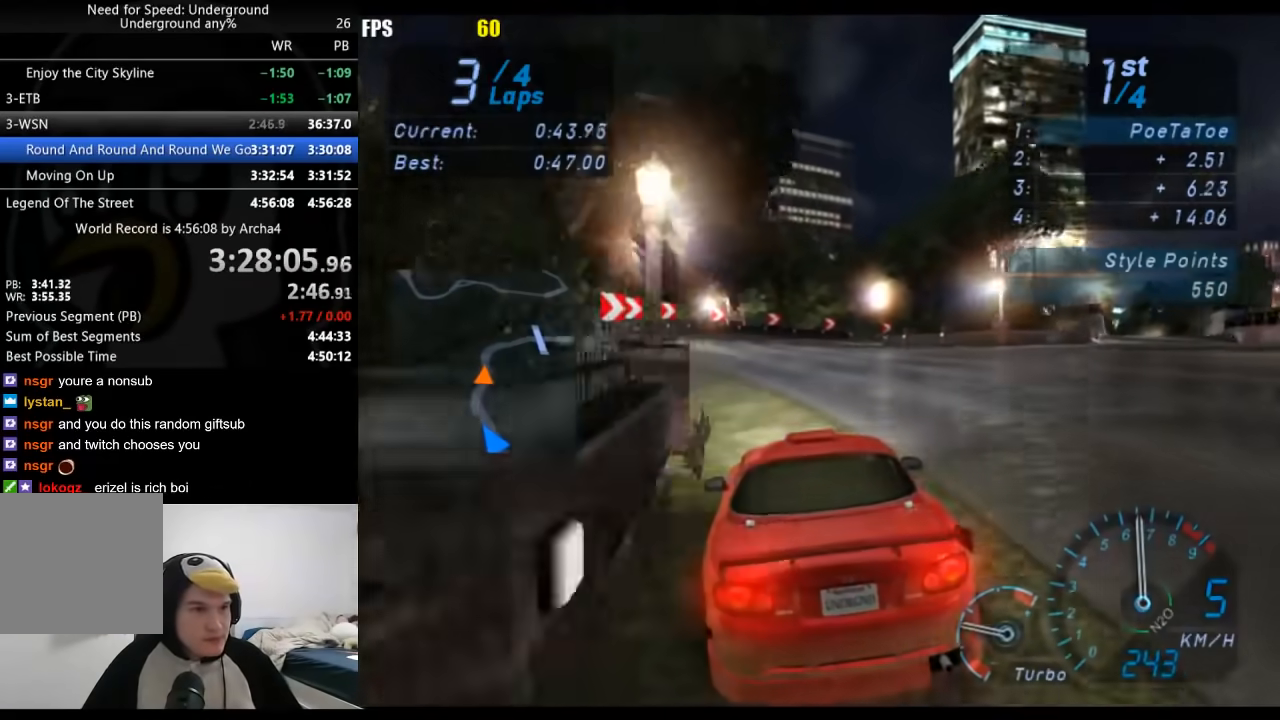
{"buttons": [], "left_stick": "right", "right_stick": "center", "events": [[183, "left_stick", "right"]]}
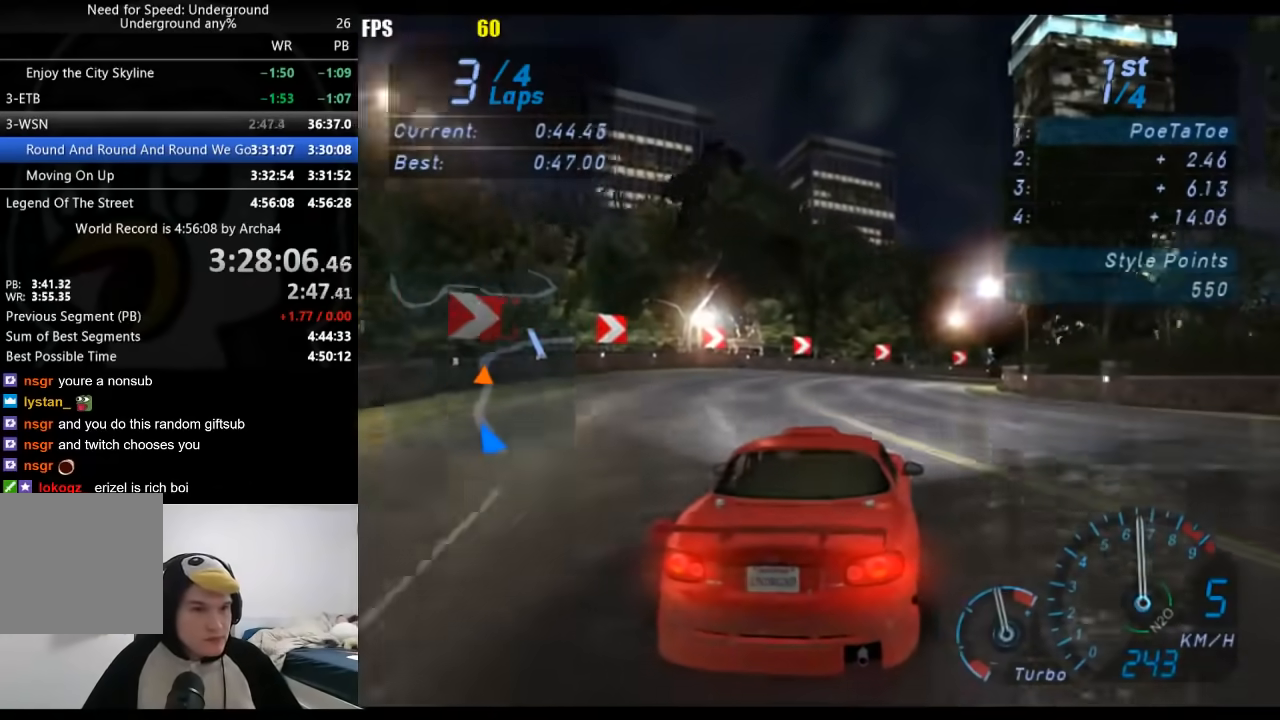
{"buttons": [], "left_stick": "right", "right_stick": "center", "events": []}
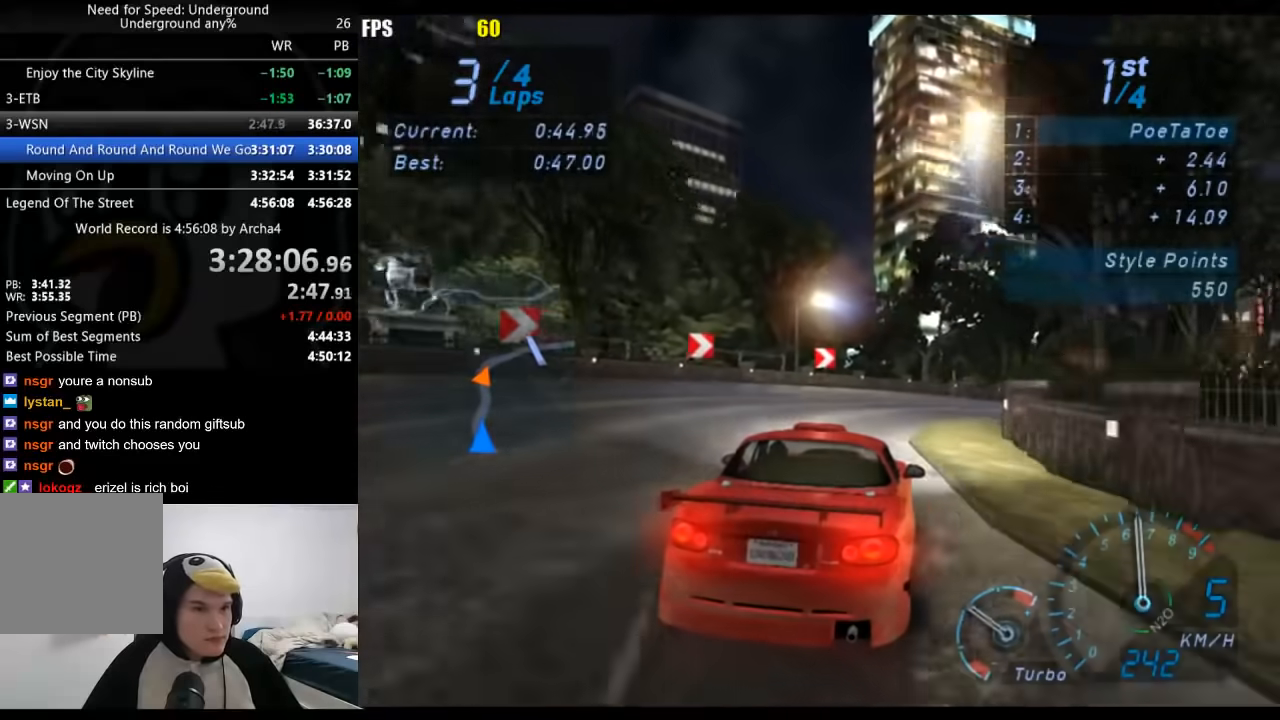
{"buttons": [], "left_stick": "right", "right_stick": "center", "events": []}
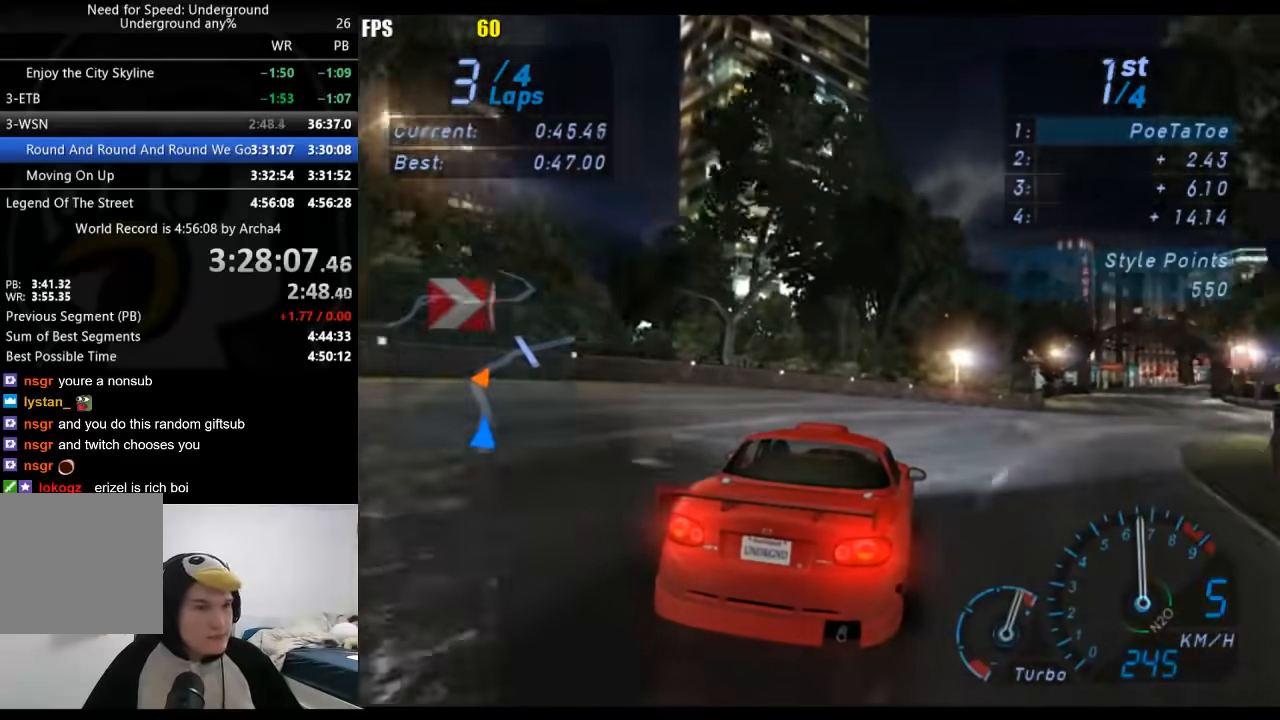
{"buttons": [], "left_stick": "right", "right_stick": "center", "events": []}
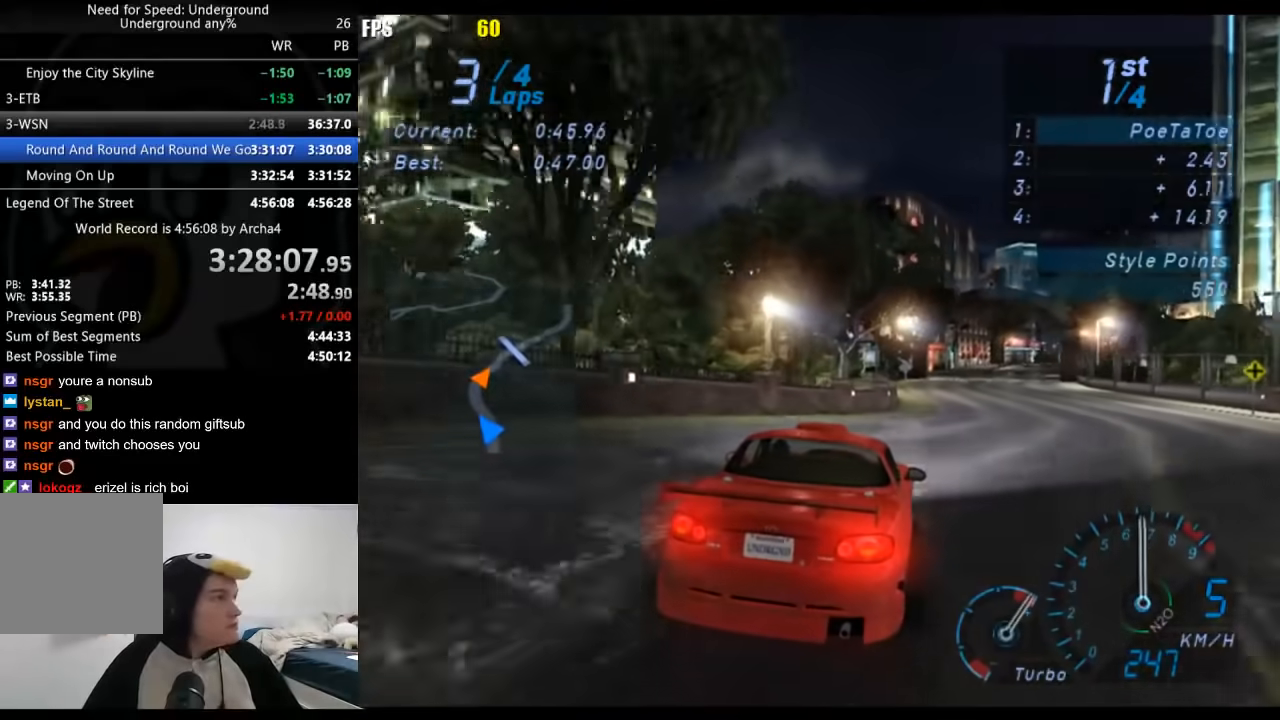
{"buttons": [], "left_stick": "center", "right_stick": "center", "events": [[283, "left_stick", "center"]]}
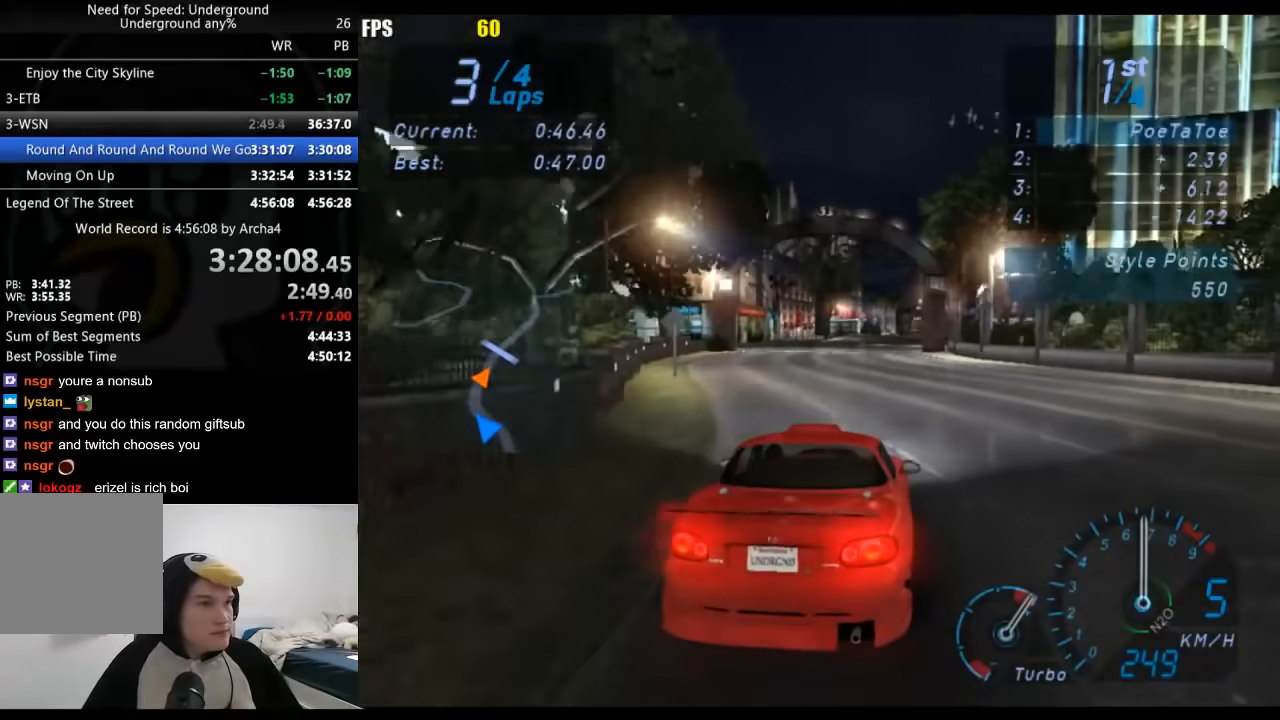
{"buttons": [], "left_stick": "center", "right_stick": "center", "events": [[317, "left_stick", "right"], [433, "left_stick", "center"]]}
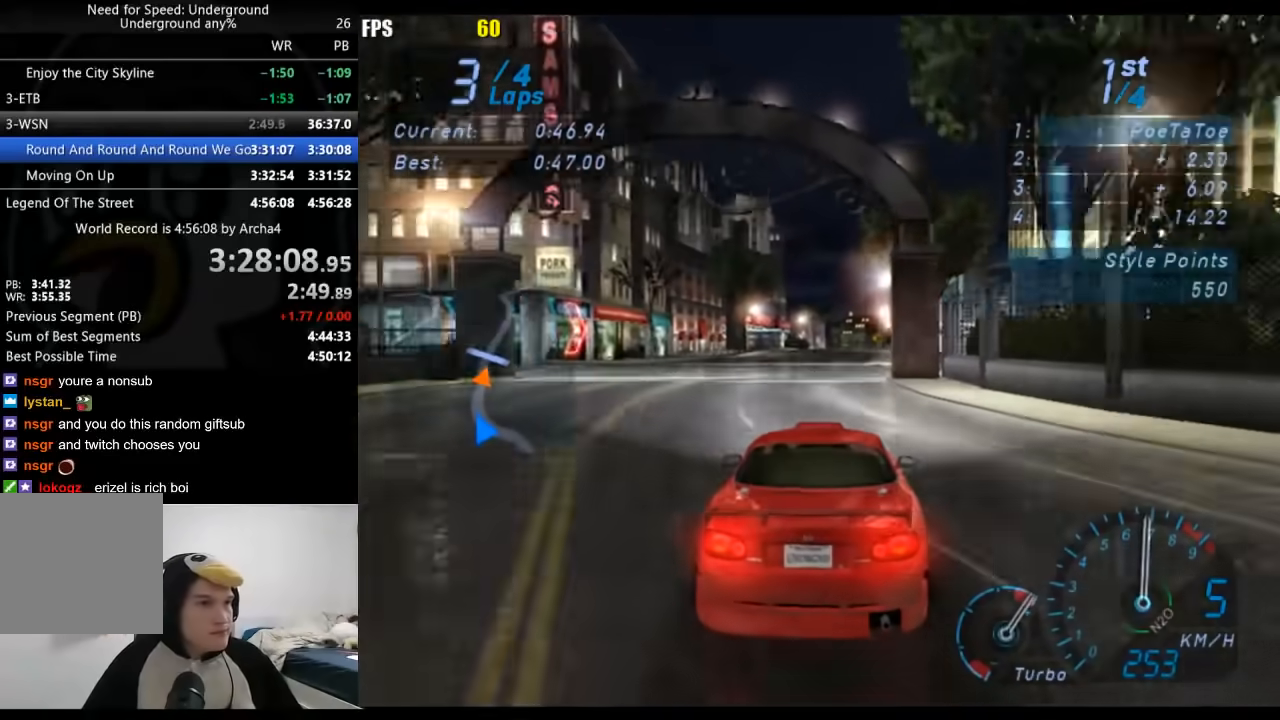
{"buttons": [], "left_stick": "center", "right_stick": "center", "events": []}
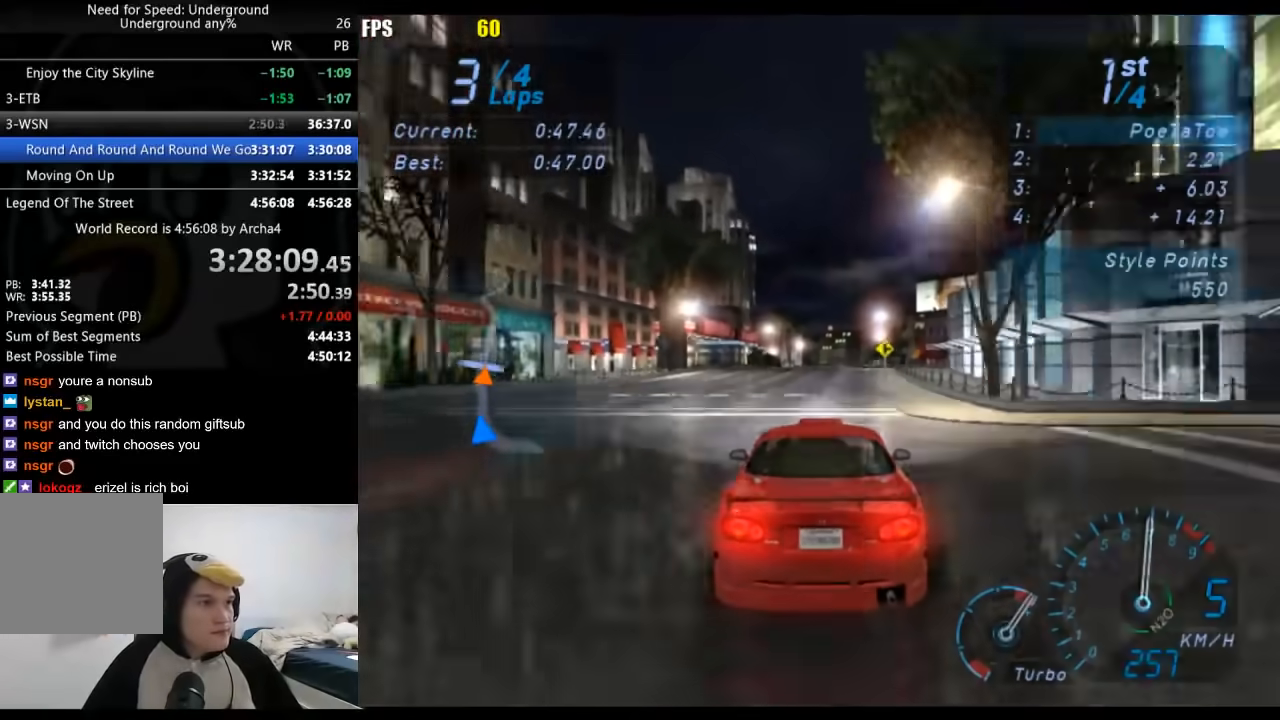
{"buttons": [], "left_stick": "center", "right_stick": "center", "events": [[367, "left_stick", "right"], [500, "left_stick", "center"]]}
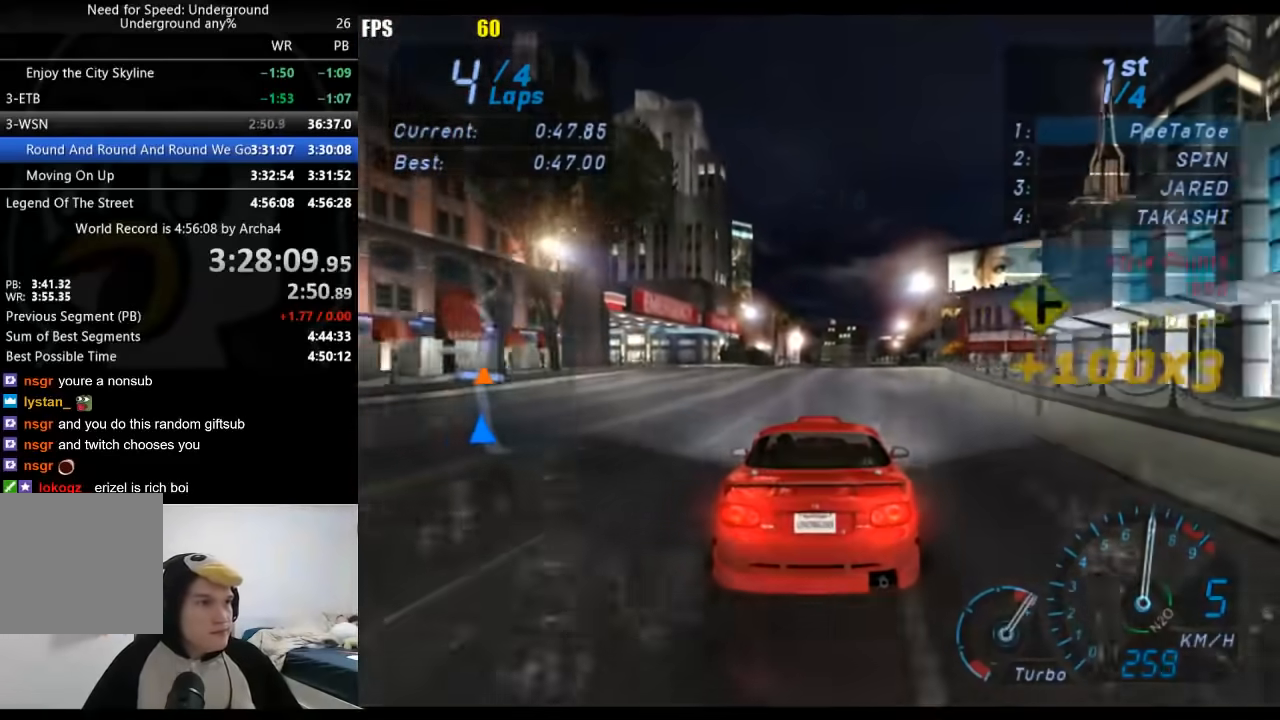
{"buttons": [], "left_stick": "center", "right_stick": "center", "events": []}
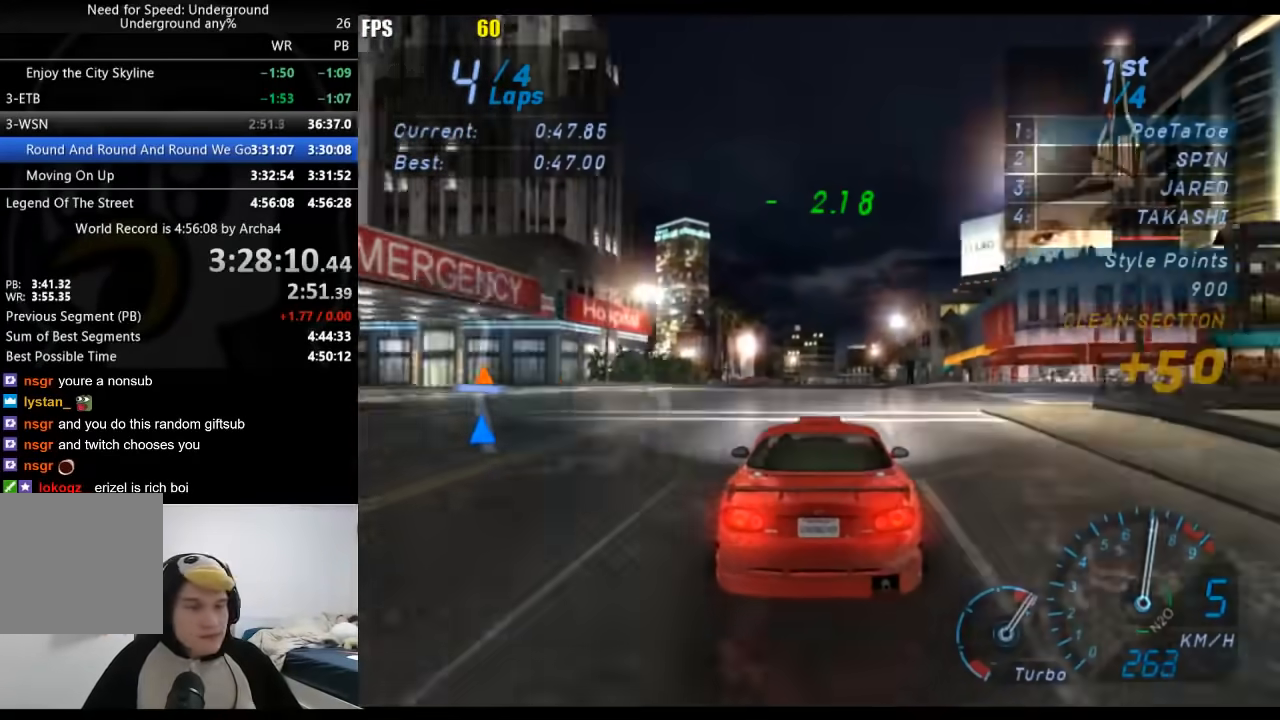
{"buttons": [], "left_stick": "center", "right_stick": "center", "events": []}
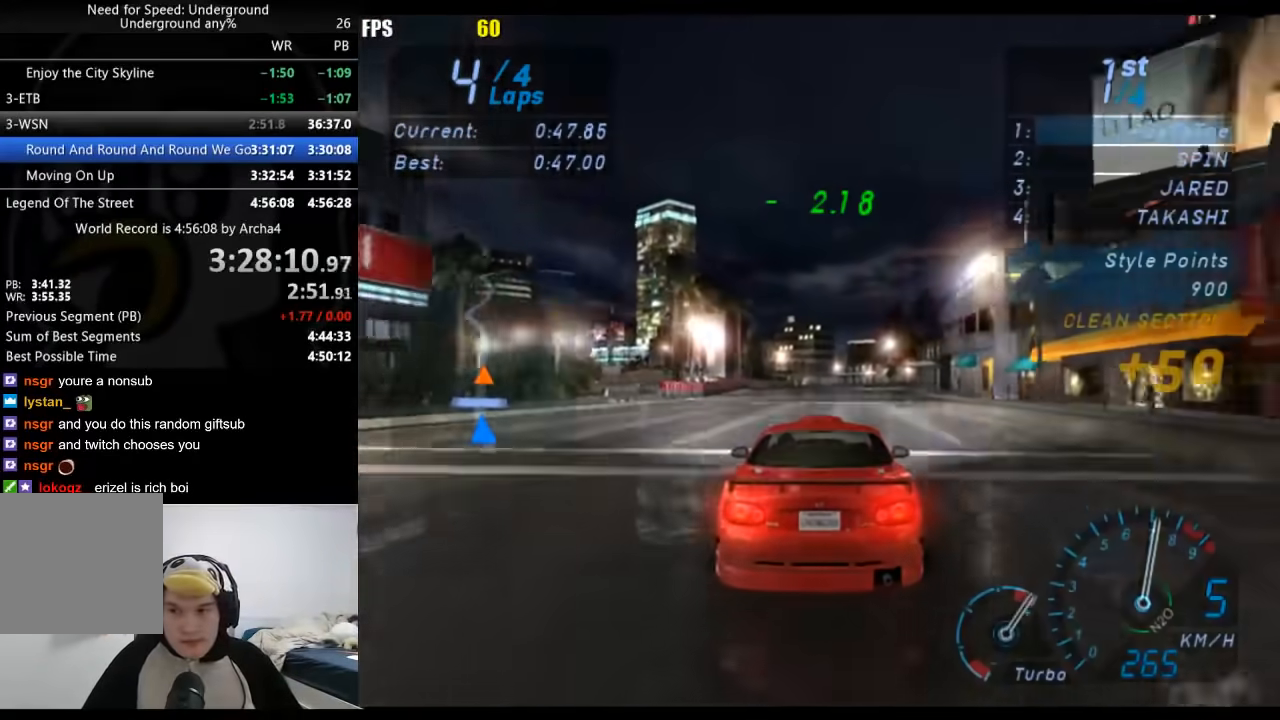
{"buttons": [], "left_stick": "center", "right_stick": "center", "events": []}
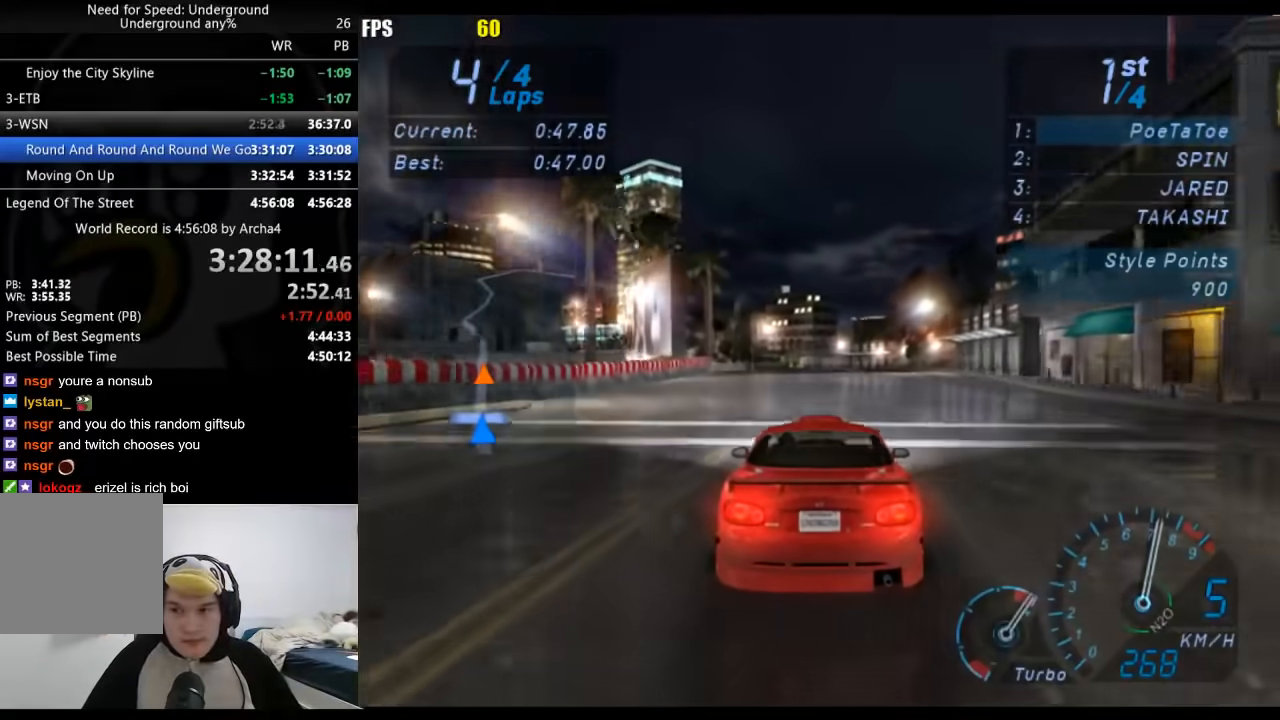
{"buttons": [], "left_stick": "center", "right_stick": "center", "events": []}
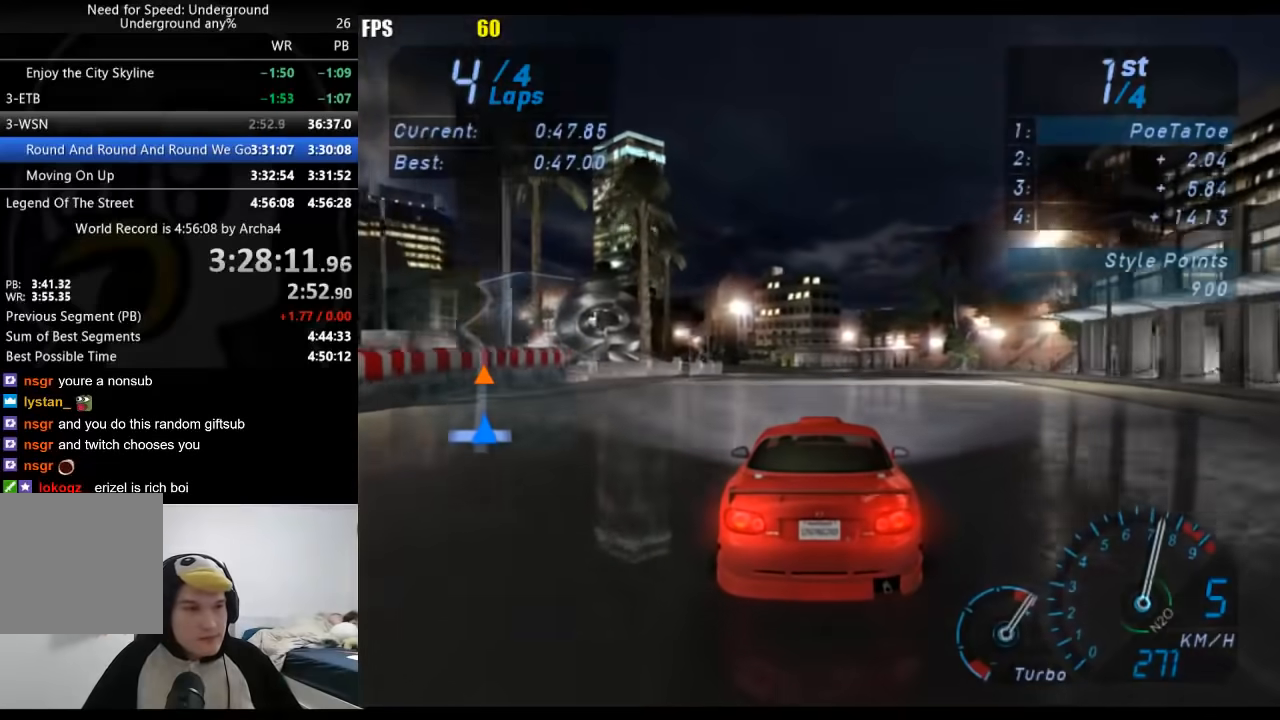
{"buttons": [], "left_stick": "center", "right_stick": "center", "events": [[117, "left_stick", "down-left"], [317, "left_stick", "center"]]}
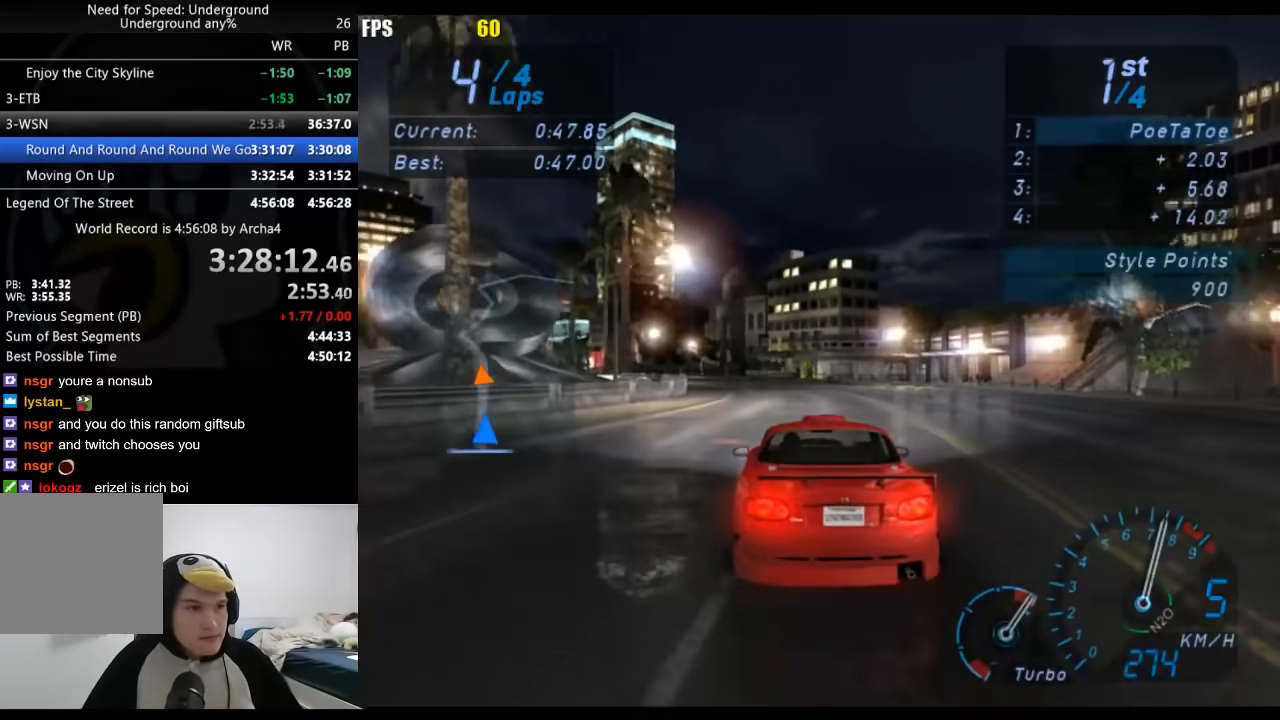
{"buttons": [], "left_stick": "down-left", "right_stick": "center", "events": [[50, "left_stick", "down-left"]]}
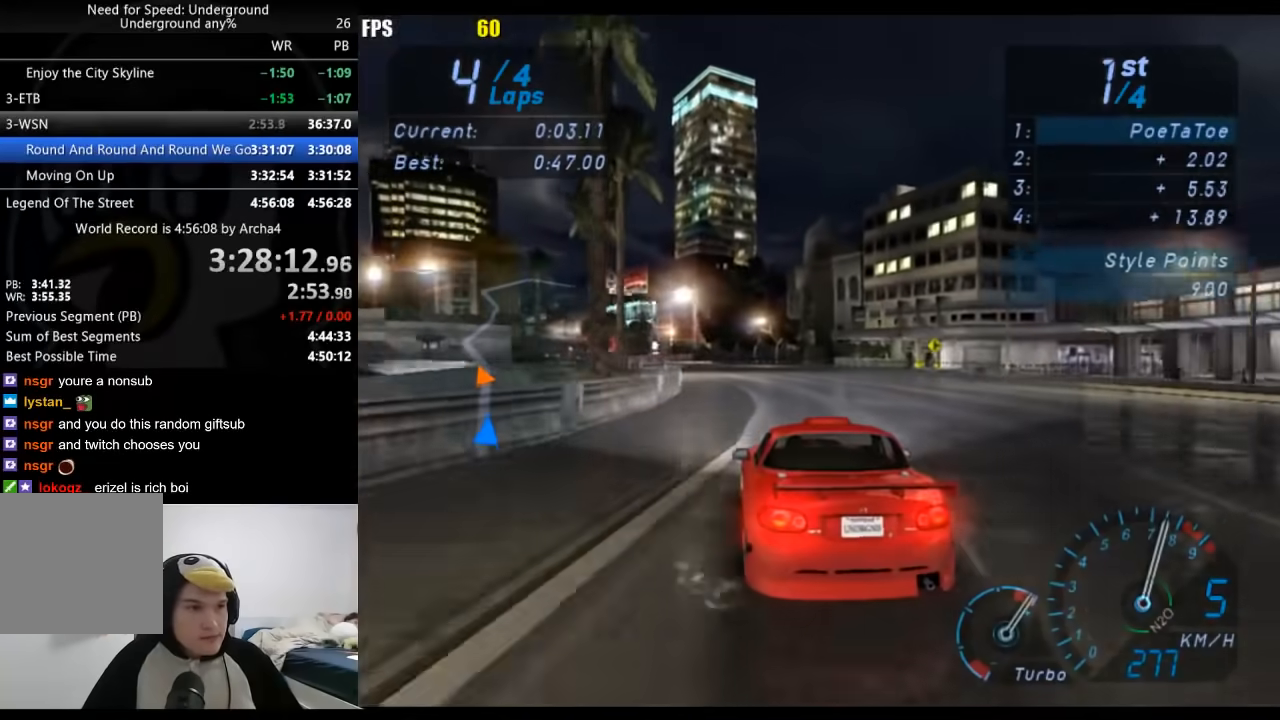
{"buttons": [], "left_stick": "down-left", "right_stick": "center", "events": []}
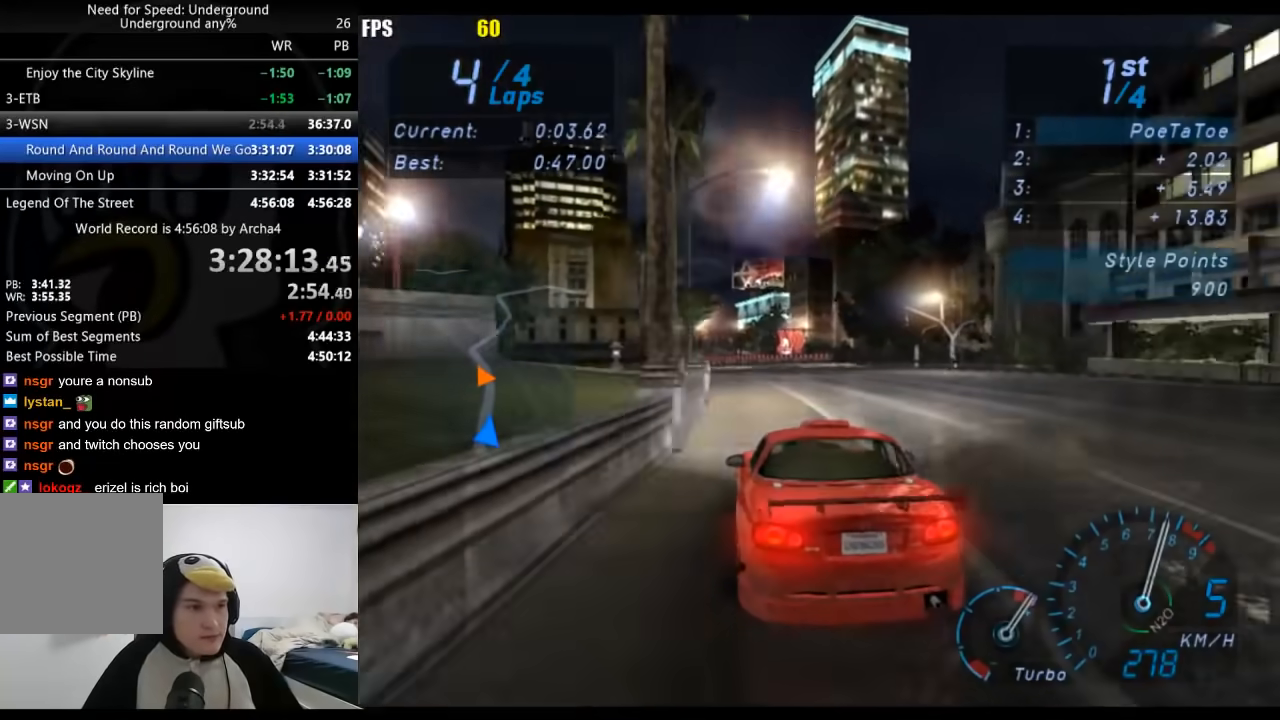
{"buttons": [], "left_stick": "right", "right_stick": "center", "events": [[50, "left_stick", "center"], [167, "left_stick", "down-left"], [283, "left_stick", "center"], [350, "left_stick", "right"]]}
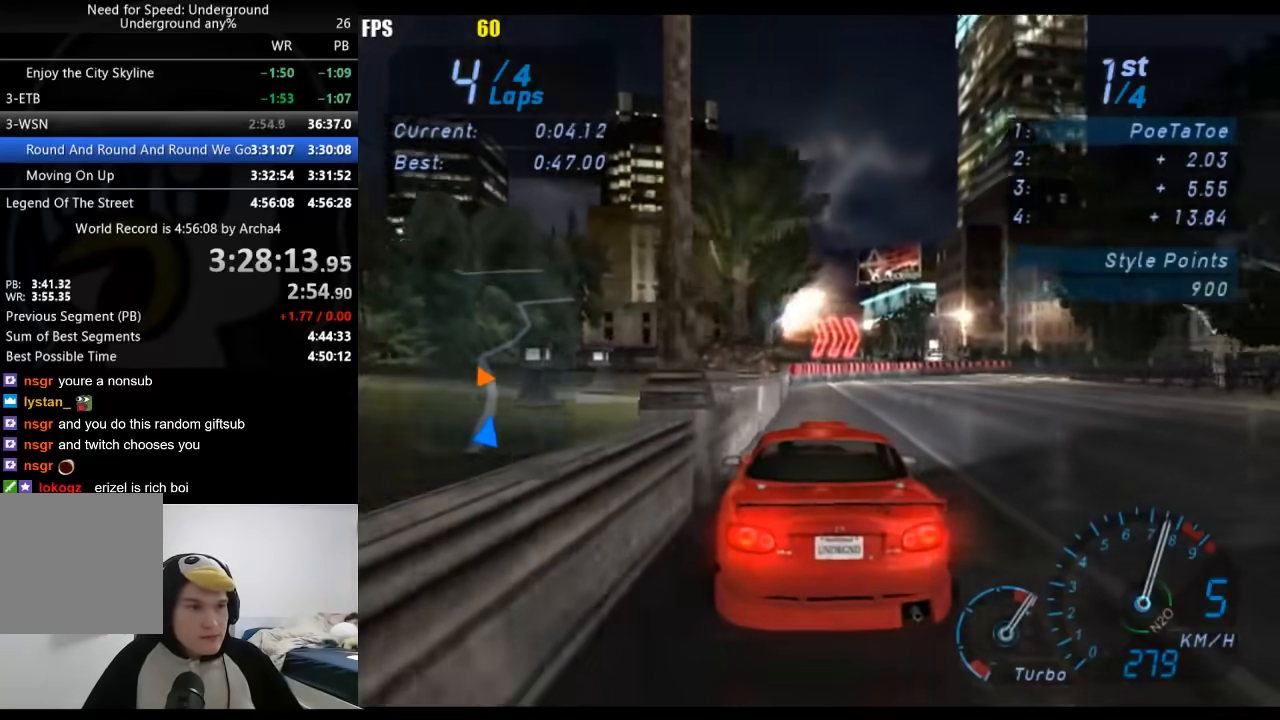
{"buttons": [], "left_stick": "up-right", "right_stick": "center", "events": [[300, "left_stick", "up-right"]]}
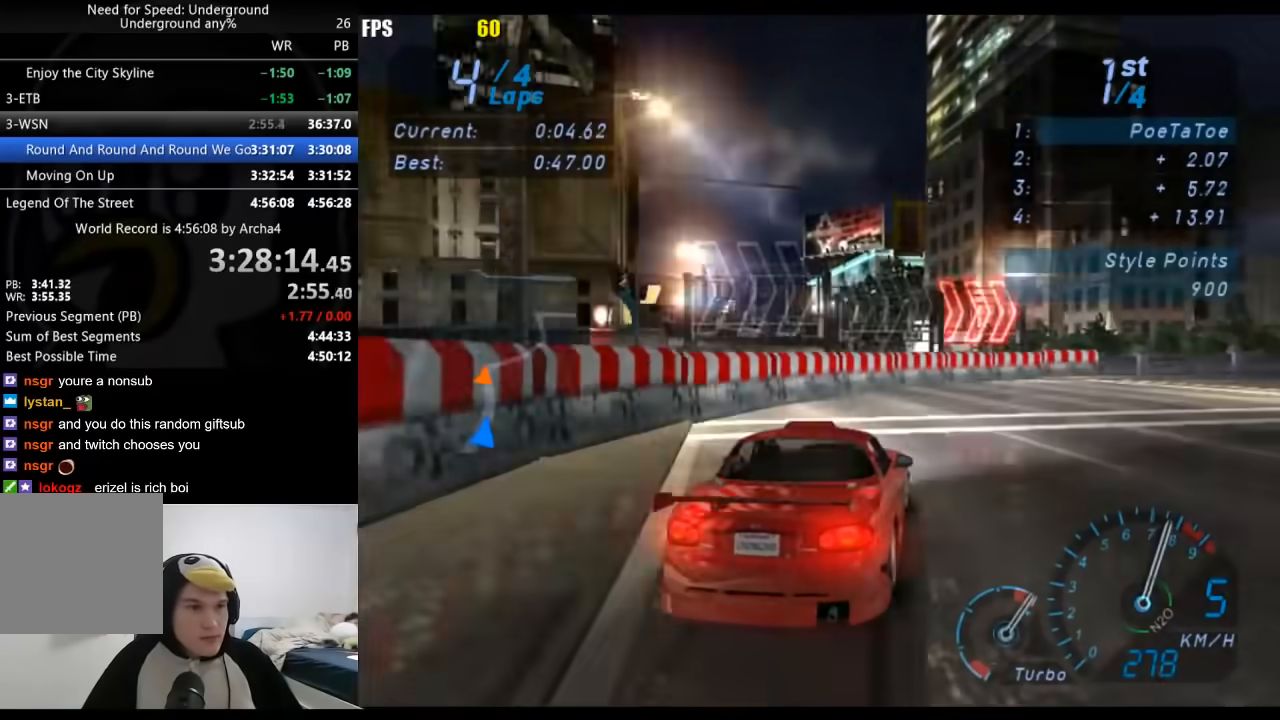
{"buttons": [], "left_stick": "down-left", "right_stick": "center", "events": [[17, "left_stick", "right"], [267, "X", "down"], [317, "X", "up"], [350, "left_stick", "center"], [400, "left_stick", "down-left"]]}
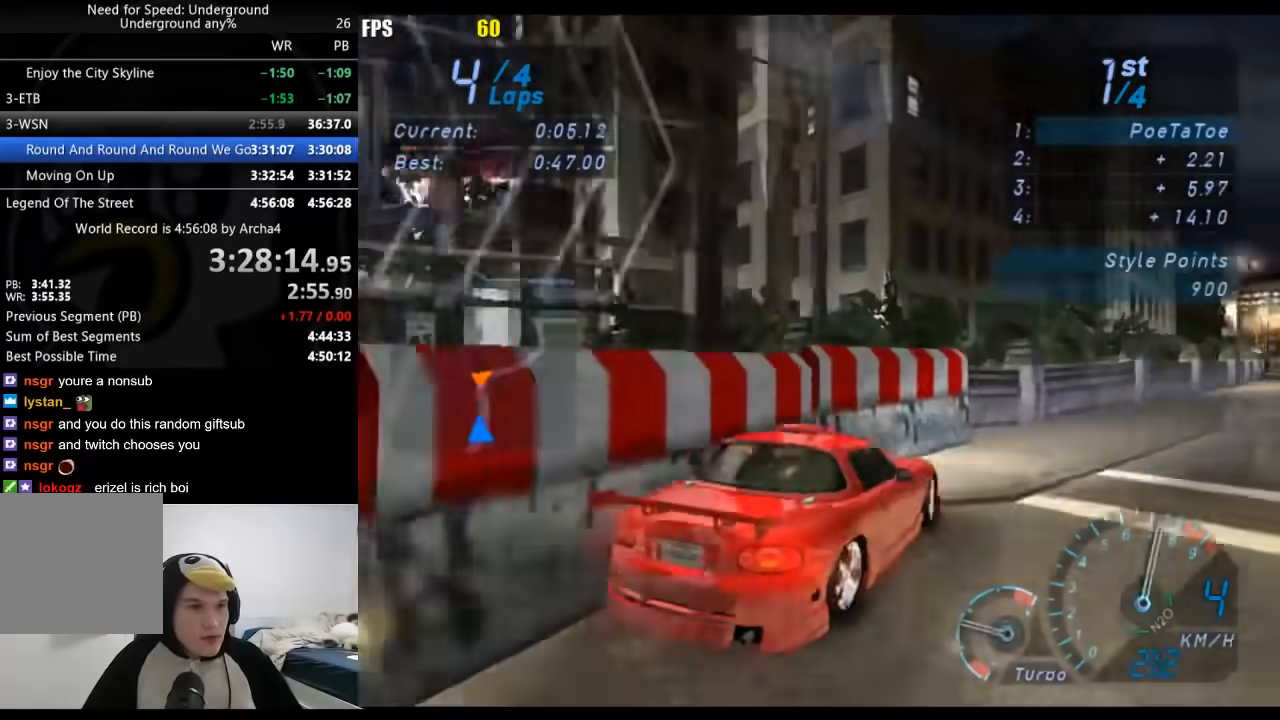
{"buttons": [], "left_stick": "down-left", "right_stick": "center", "events": [[150, "left_stick", "right"], [317, "left_stick", "left"], [367, "left_stick", "down-left"]]}
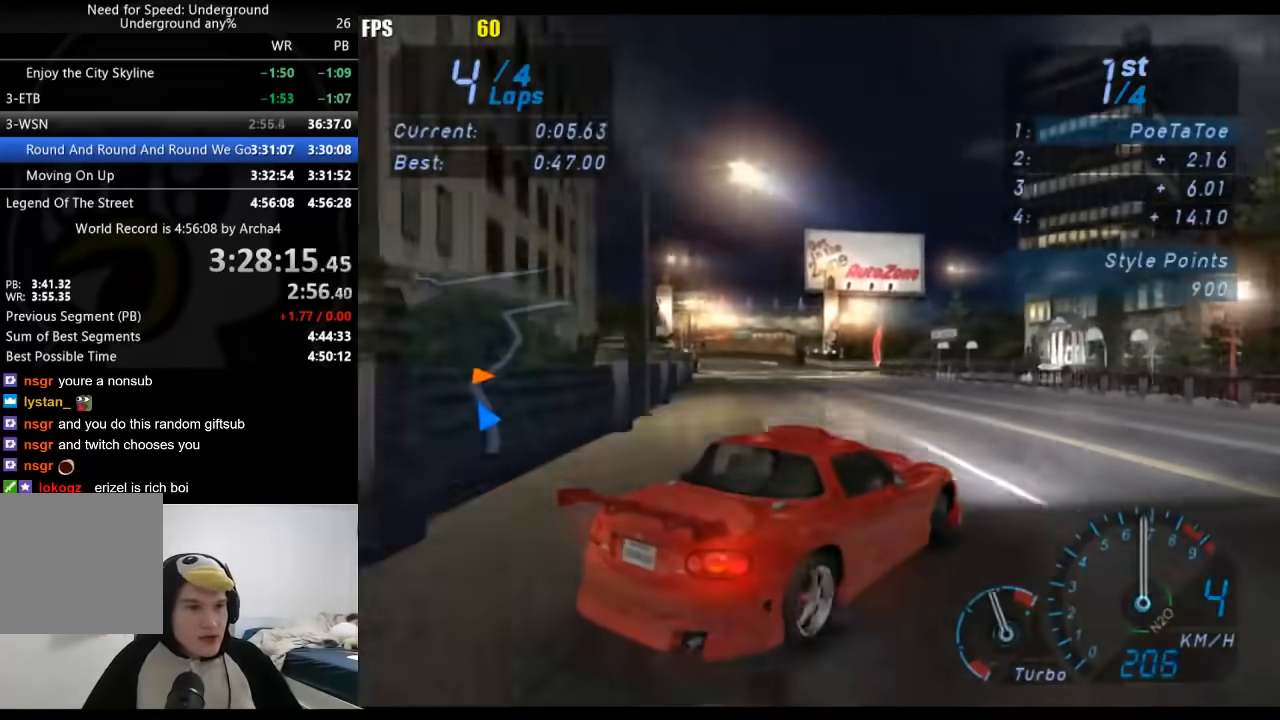
{"buttons": [], "left_stick": "down-left", "right_stick": "center", "events": []}
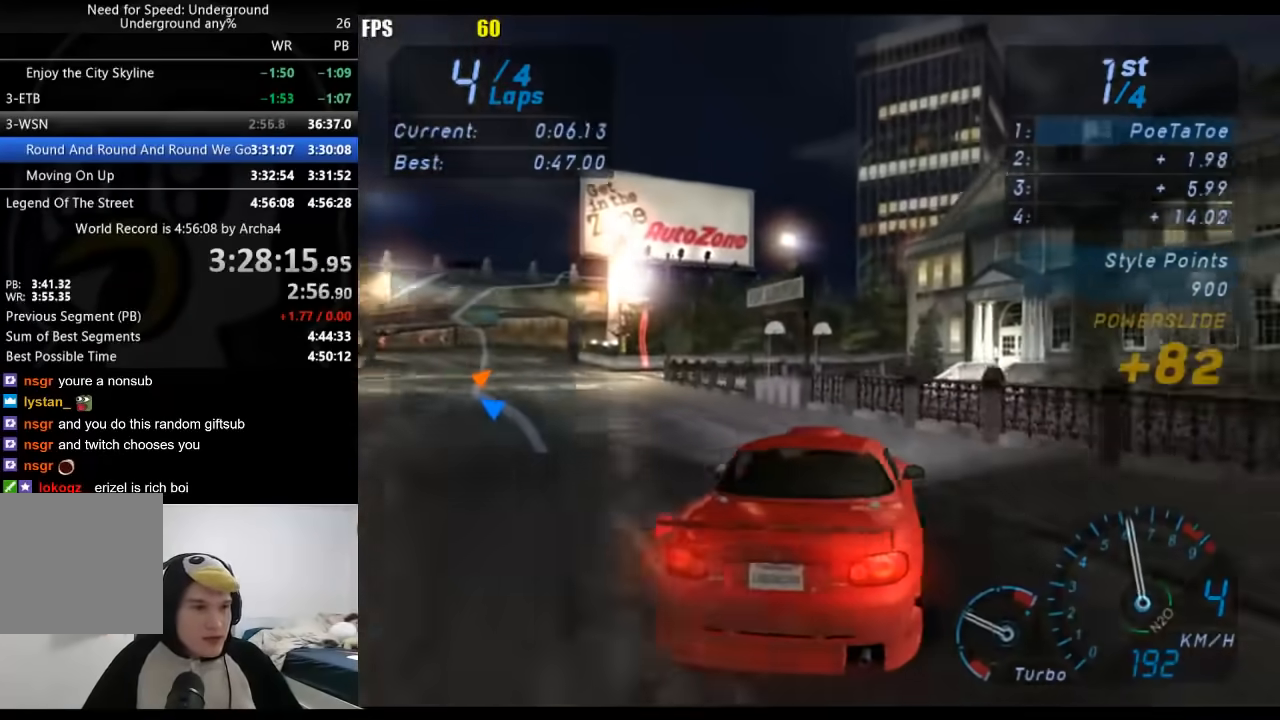
{"buttons": [], "left_stick": "right", "right_stick": "center", "events": [[17, "X", "down"], [100, "X", "up"], [117, "left_stick", "center"], [183, "left_stick", "right"]]}